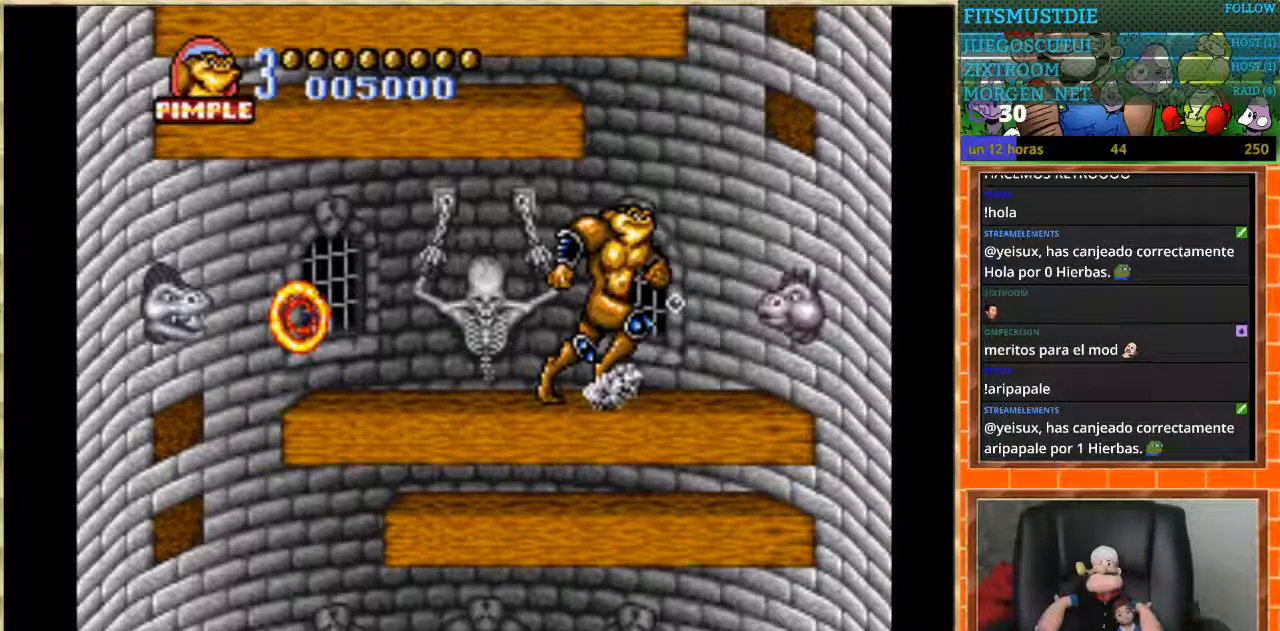
Gameplay with a controller (Nintendo layout); each line is a JSON object with the inputs held at the frame after it. "events" lists button and stick changes between this image and that frame as [ms after this image, input, new state], when the widget could be followed in between. Not read: L3 R3.
{"buttons": ["DPAD_RIGHT", "START"], "events": [[401, "START", "down"], [501, "DPAD_RIGHT", "down"]]}
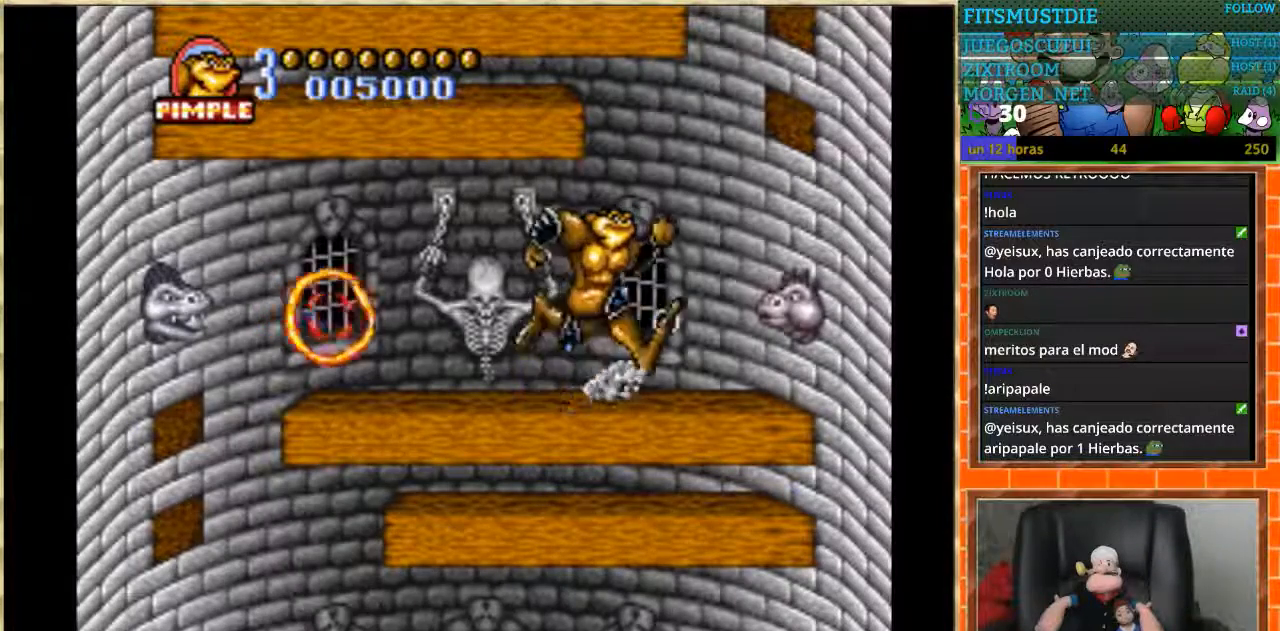
{"buttons": [], "events": [[33, "START", "up"], [467, "DPAD_RIGHT", "up"]]}
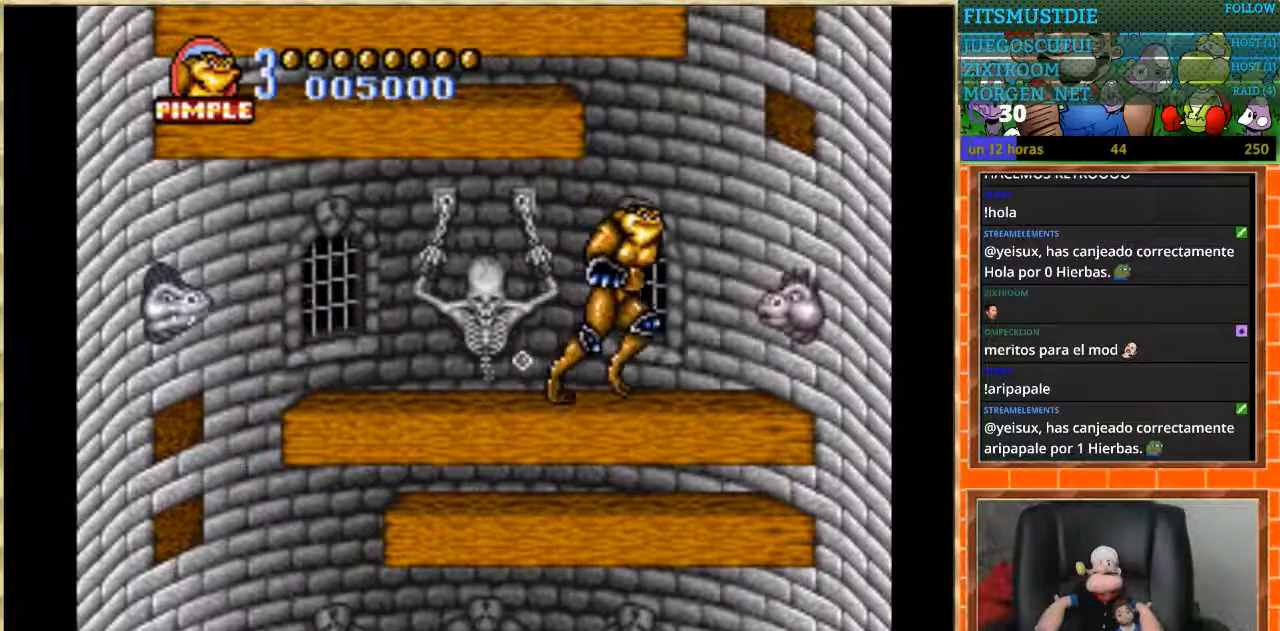
{"buttons": ["DPAD_RIGHT"], "events": [[167, "DPAD_RIGHT", "down"]]}
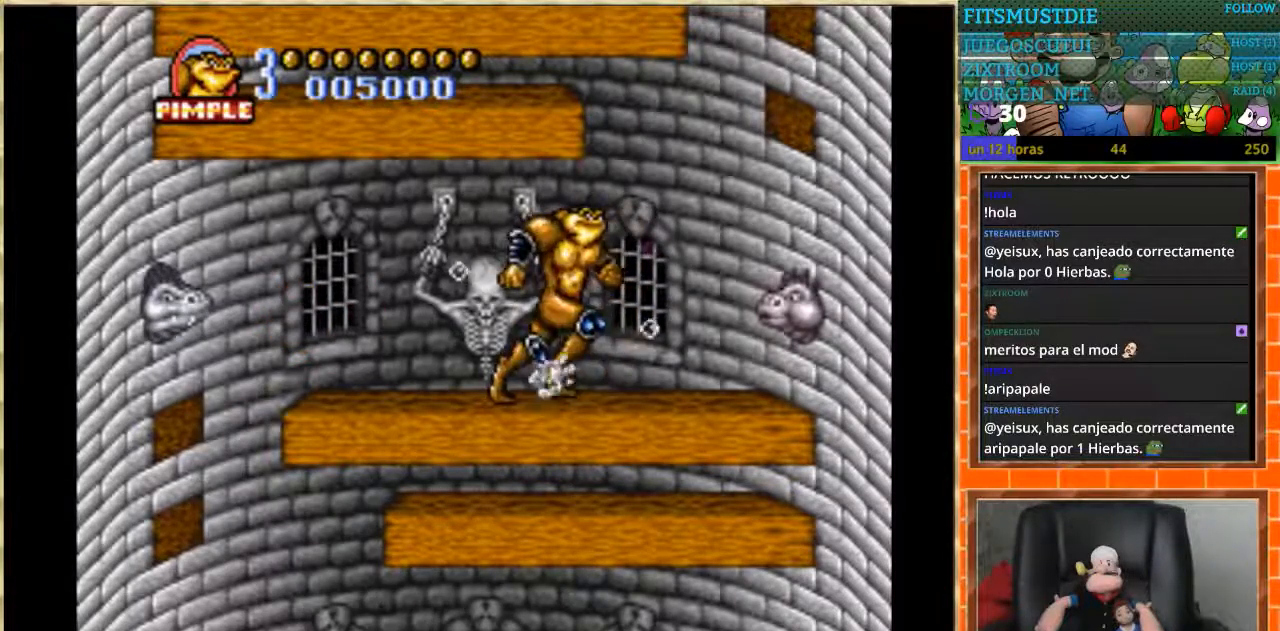
{"buttons": ["DPAD_RIGHT"], "events": [[133, "DPAD_RIGHT", "up"], [200, "DPAD_RIGHT", "down"]]}
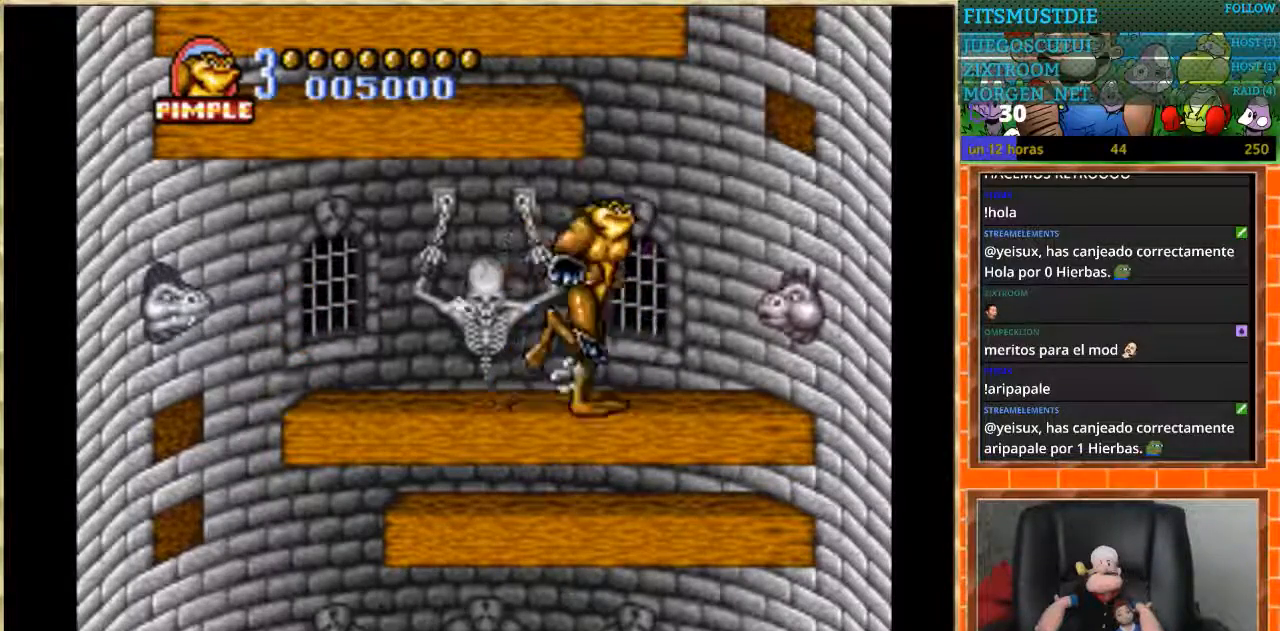
{"buttons": ["DPAD_RIGHT"], "events": []}
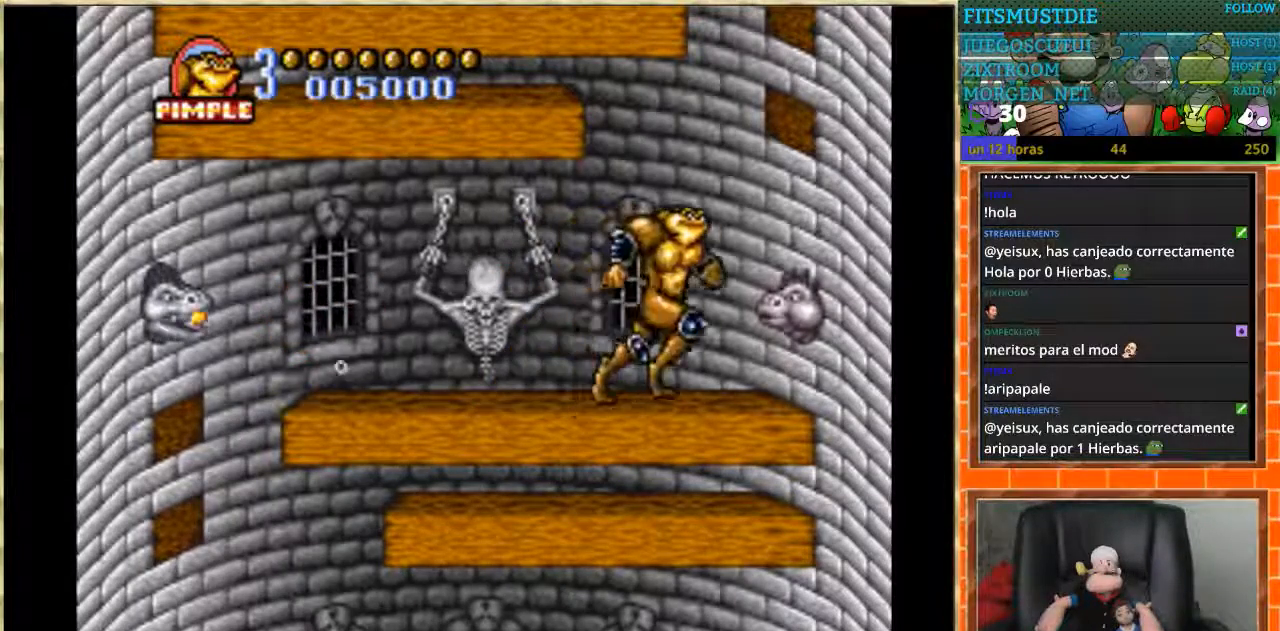
{"buttons": ["DPAD_RIGHT"], "events": [[233, "DPAD_RIGHT", "up"], [433, "DPAD_RIGHT", "down"]]}
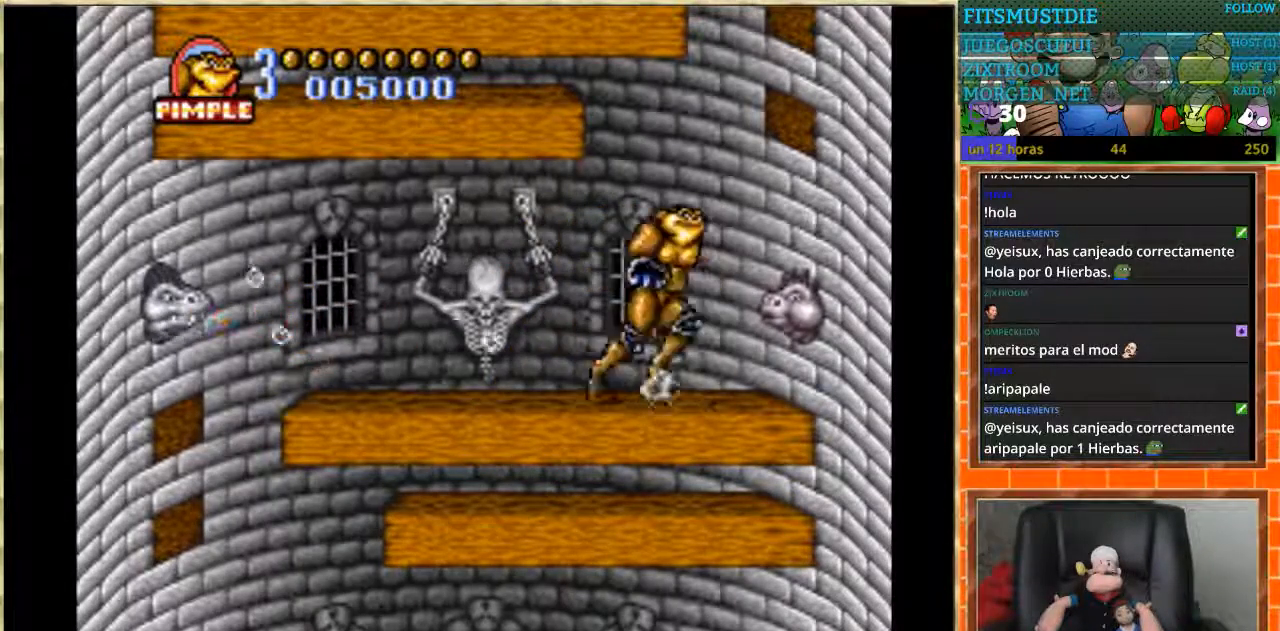
{"buttons": [], "events": [[334, "DPAD_RIGHT", "up"]]}
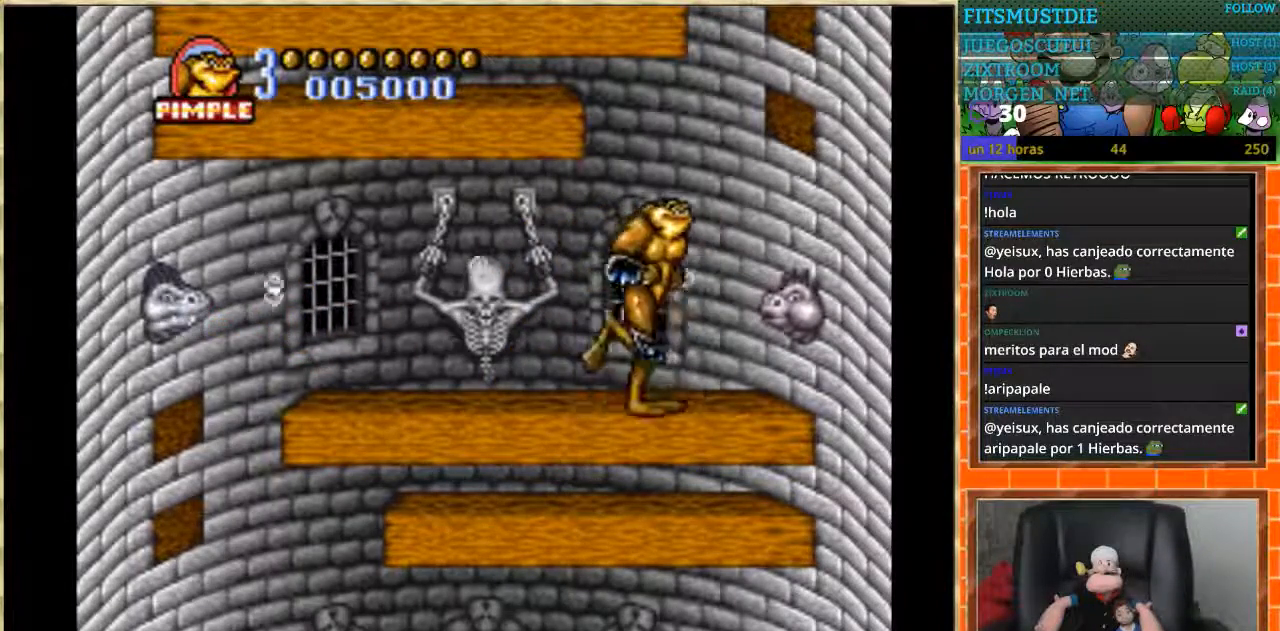
{"buttons": ["DPAD_LEFT"], "events": [[200, "DPAD_LEFT", "down"]]}
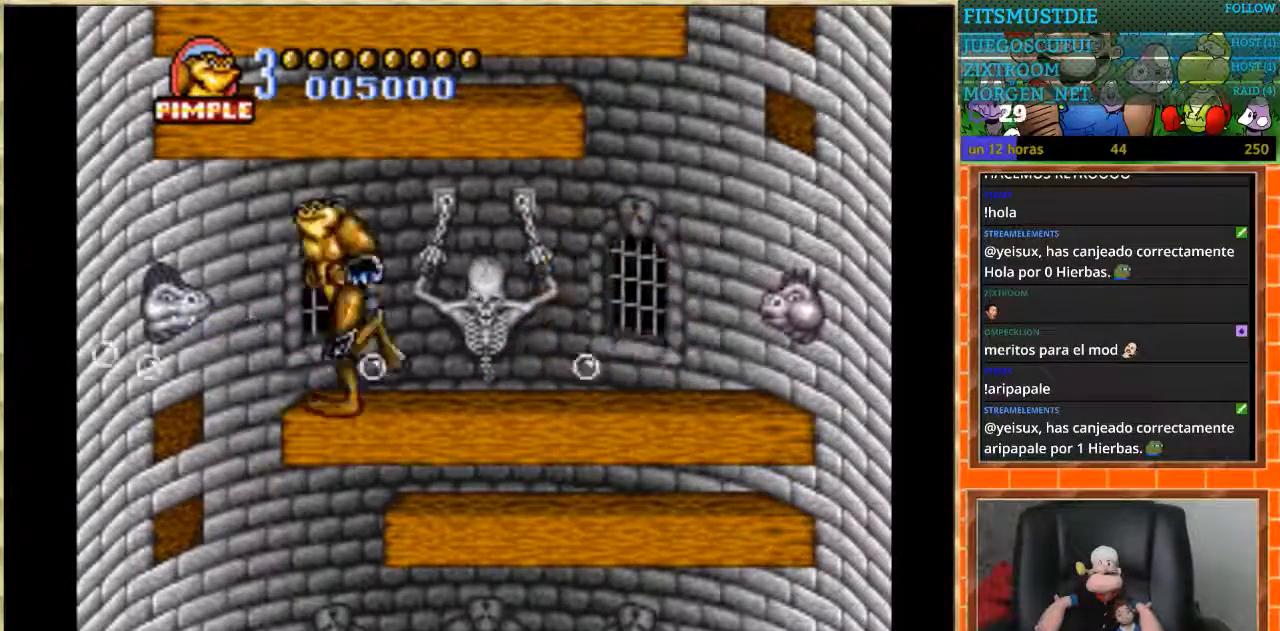
{"buttons": [], "events": [[267, "DPAD_LEFT", "up"]]}
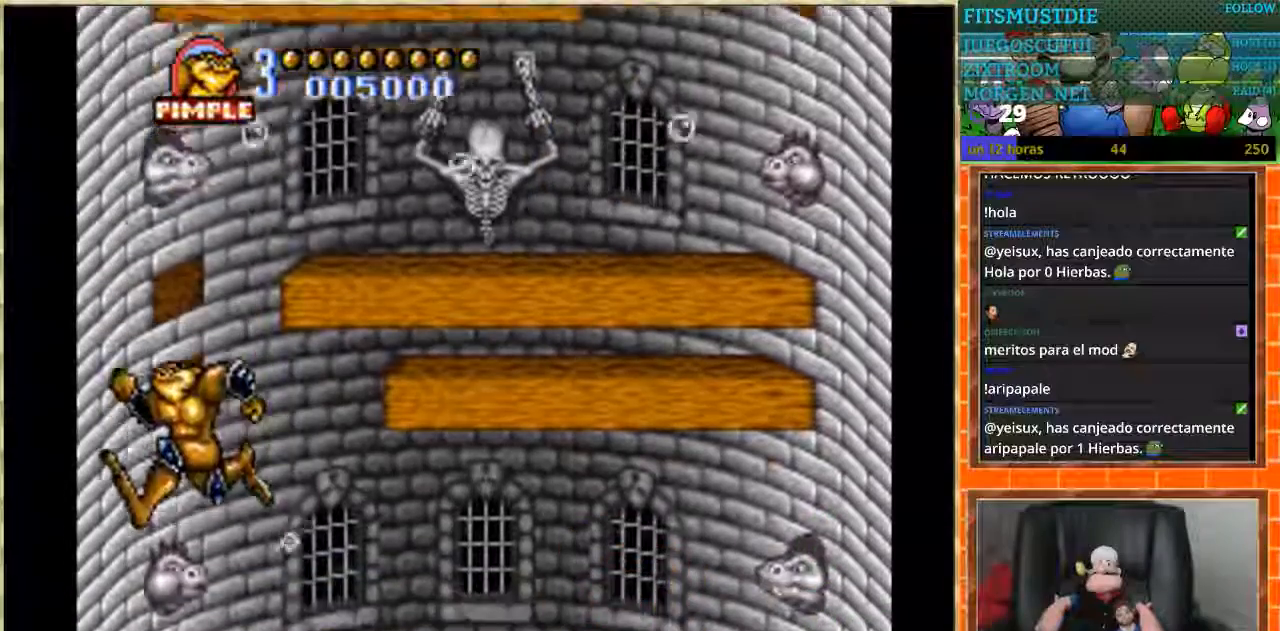
{"buttons": ["DPAD_RIGHT"], "events": [[33, "DPAD_DOWN", "down"], [267, "DPAD_DOWN", "up"], [367, "DPAD_RIGHT", "down"]]}
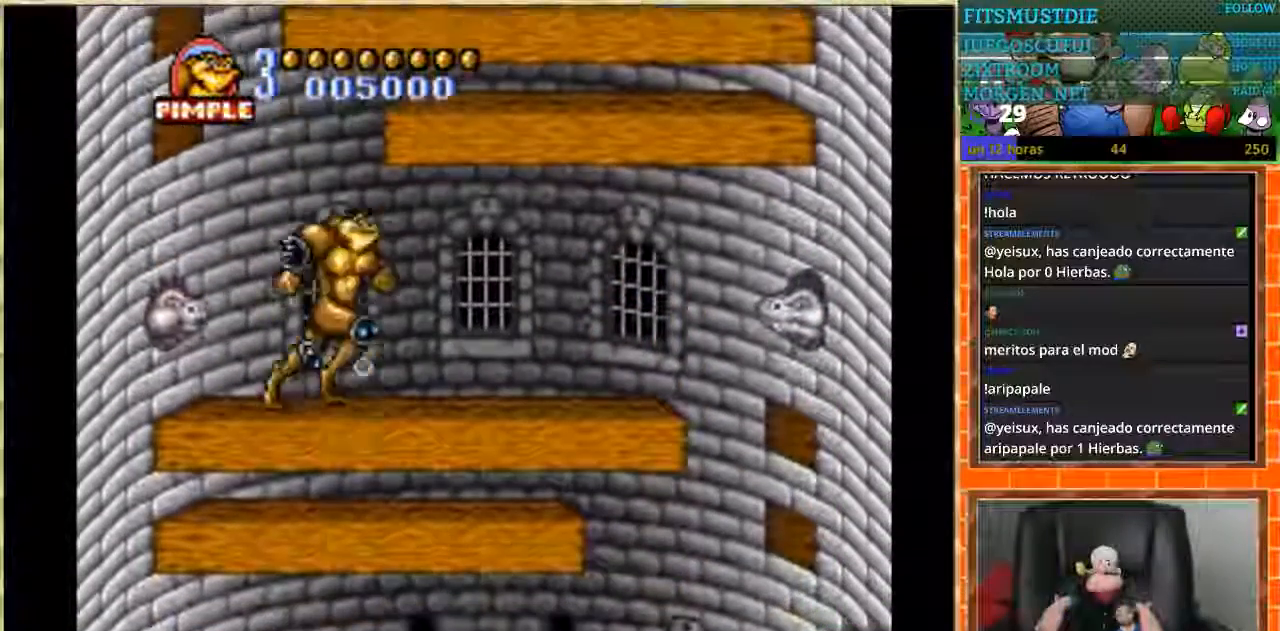
{"buttons": [], "events": [[34, "DPAD_RIGHT", "up"], [134, "DPAD_LEFT", "down"], [501, "DPAD_LEFT", "up"]]}
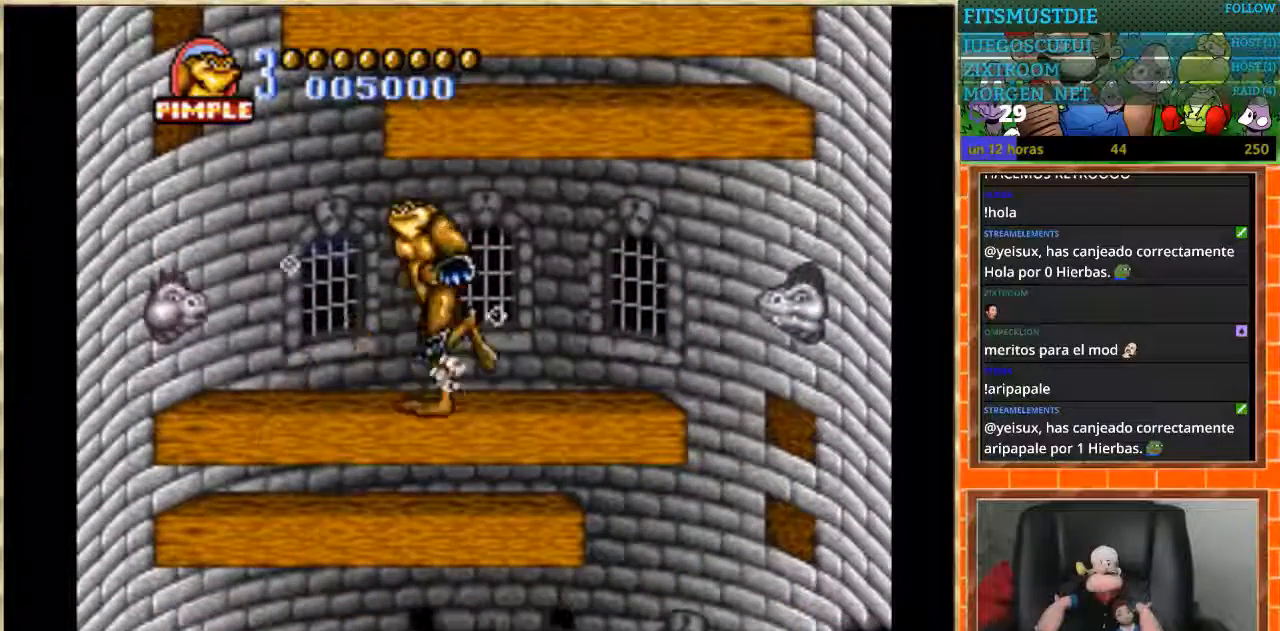
{"buttons": ["DPAD_LEFT"], "events": [[100, "DPAD_LEFT", "down"]]}
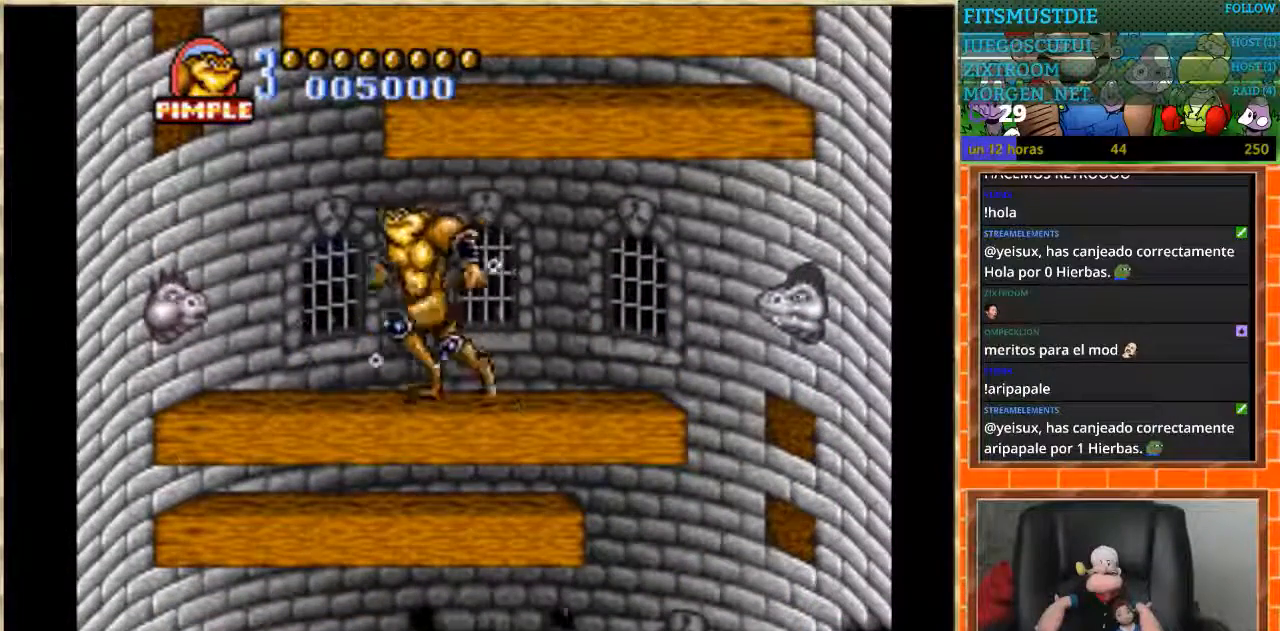
{"buttons": ["DPAD_LEFT"], "events": [[34, "DPAD_LEFT", "up"], [167, "DPAD_LEFT", "down"], [267, "DPAD_LEFT", "up"], [367, "DPAD_LEFT", "down"]]}
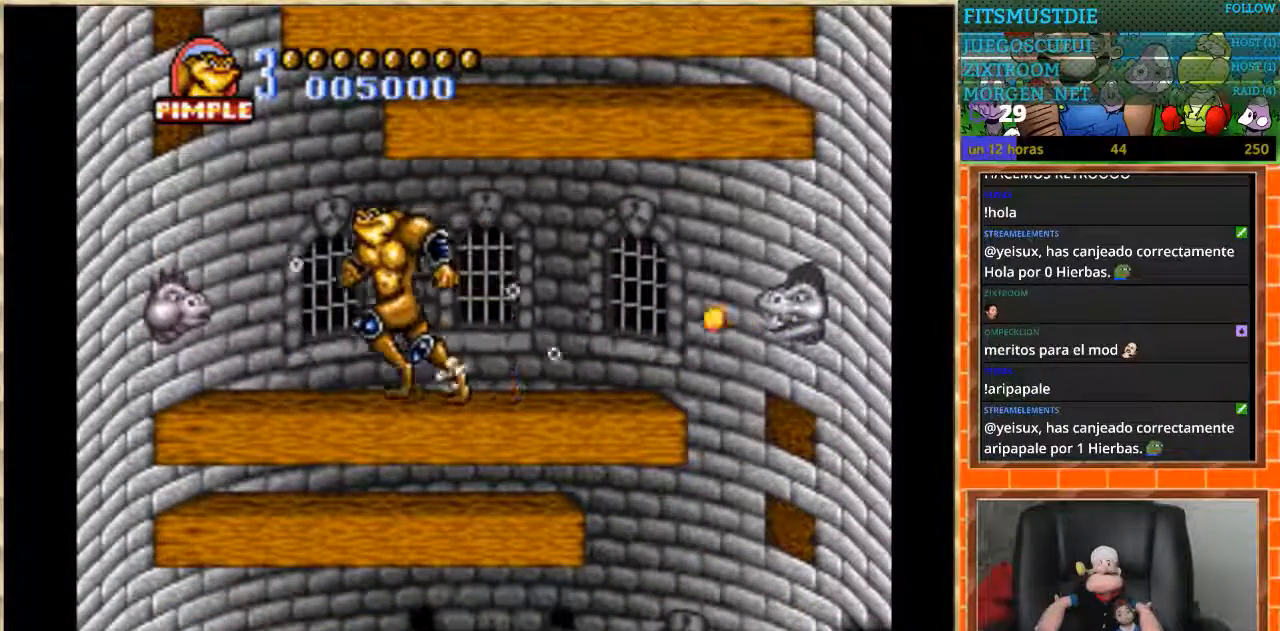
{"buttons": ["DPAD_RIGHT"], "events": [[267, "DPAD_LEFT", "up"], [433, "DPAD_RIGHT", "down"]]}
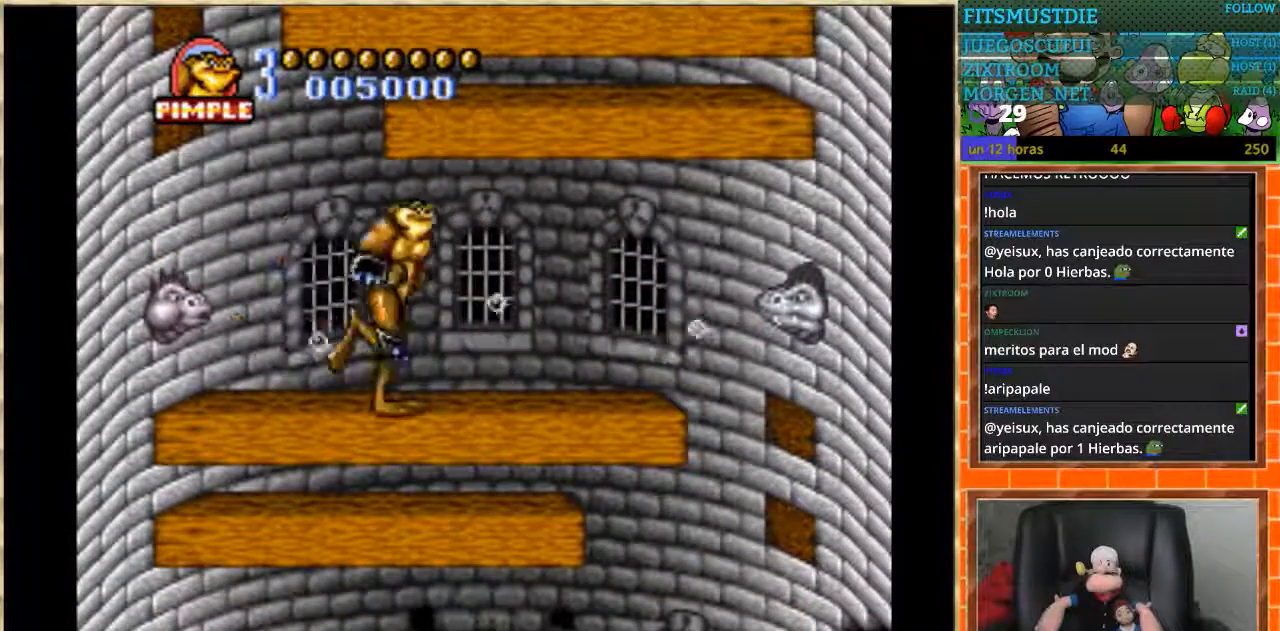
{"buttons": ["DPAD_RIGHT"], "events": []}